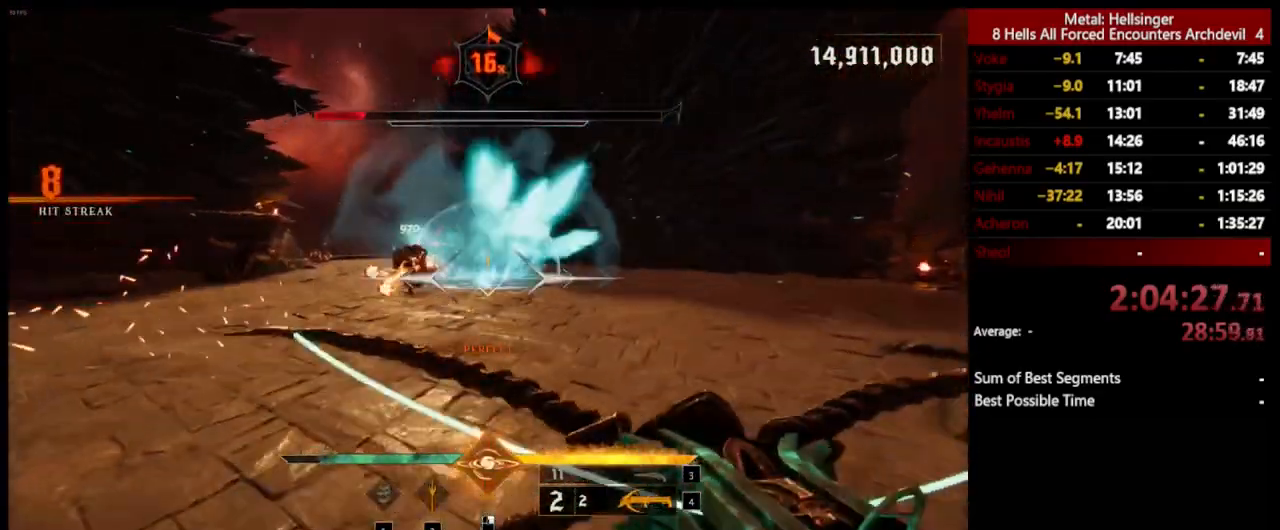
Gameplay with keyboard and mouse; each line is a JSON object with the keys and mouse buttons held at the frame after it. "events" lists presses ("down") and releases ("up") of "1", "2", "3", "4", "5", "a", "alt", "b", "c", "ctrl", "d", "e", "f", "g", "q", "r", "s", "shift", "space", "t", "tab", "v", "w", "x", "z", "mouse_left", "mouse_wheel", "mouse_right", "mouse_mb4" and "mouse_mb5" between this image and that frame as [ms after this image, input, new state], when the widget could be followed in between. "mouse_left", "mouse_wheel", "mouse_right", "mouse_mb4", "mouse_mb5" = the "left", "wheel", "right", "mb4", "mb5" buttons of the "mouse" list. No other keys are recorded. "wheel" means that the mouse wheel is clicked or scrolled. Mouse movement is not recorded.
{"keys": ["a", "space"], "mouse": [], "events": [[301, "a", "down"], [351, "mouse_left", "down"], [368, "space", "down"], [384, "d", "up"], [451, "mouse_left", "up"]]}
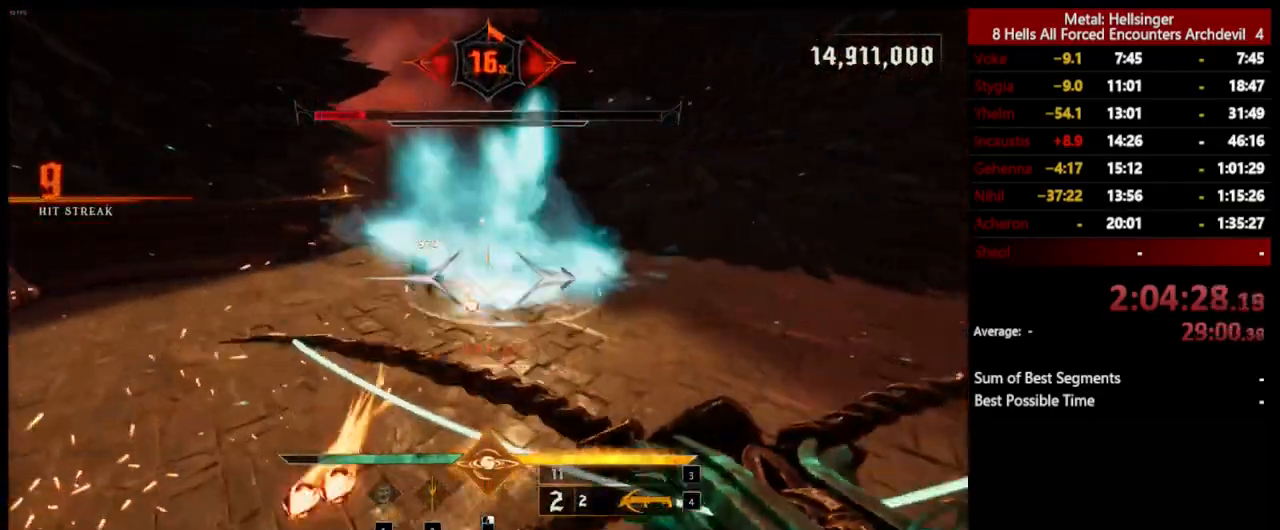
{"keys": ["a"], "mouse": [], "events": [[34, "space", "up"], [201, "3", "down"], [318, "3", "up"], [368, "4", "down"], [501, "4", "up"]]}
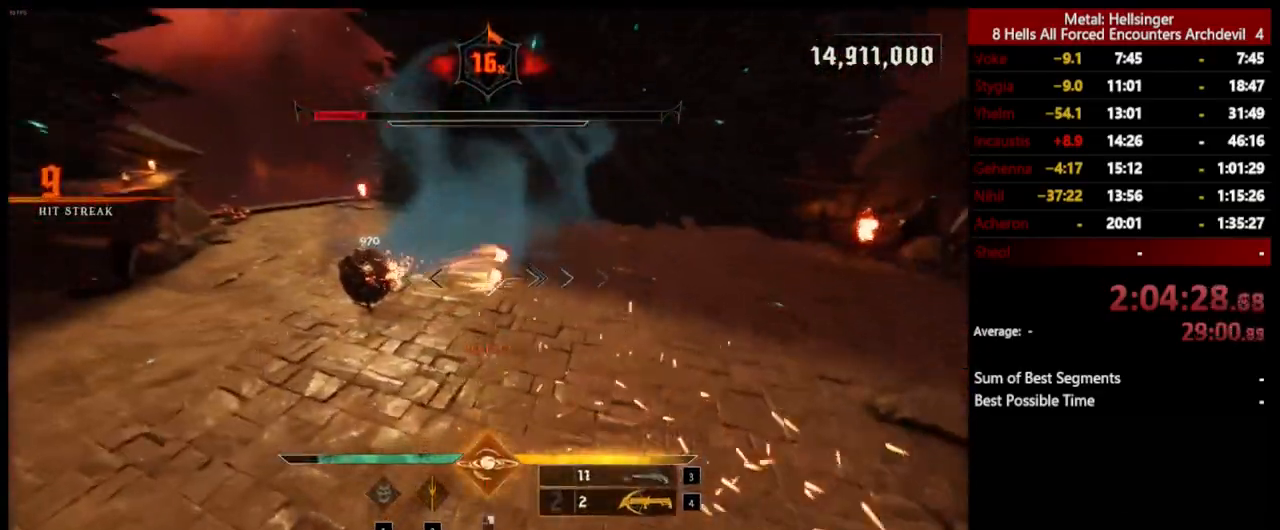
{"keys": ["d"], "mouse": [], "events": [[318, "a", "up"], [318, "mouse_left", "down"], [334, "d", "down"], [435, "mouse_left", "up"]]}
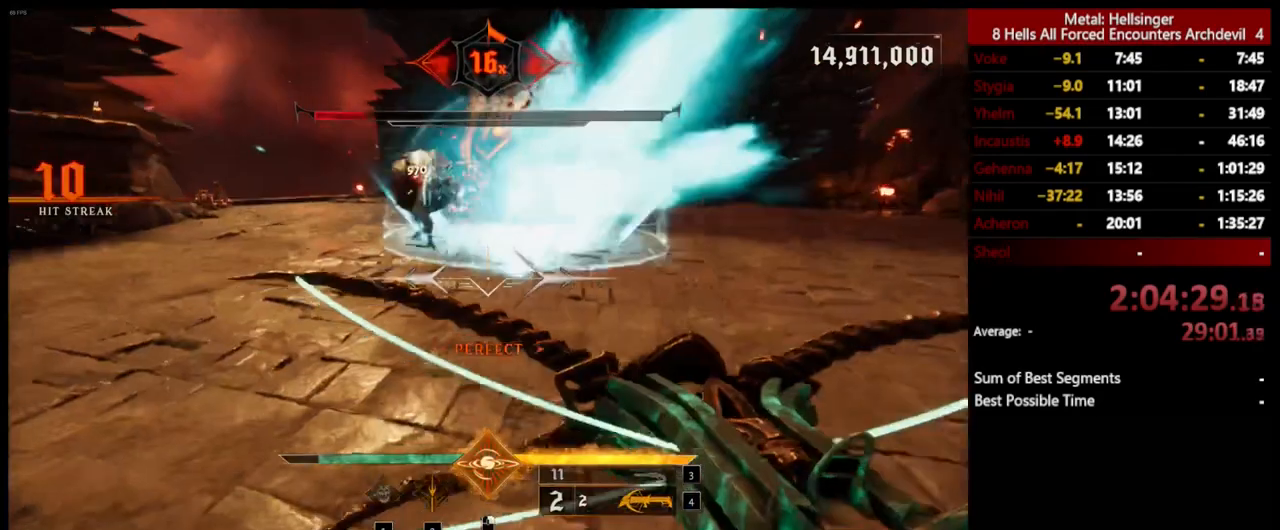
{"keys": ["d", "s"], "mouse": [], "events": [[251, "s", "down"], [284, "mouse_left", "down"], [385, "mouse_left", "up"], [401, "space", "down"], [501, "space", "up"]]}
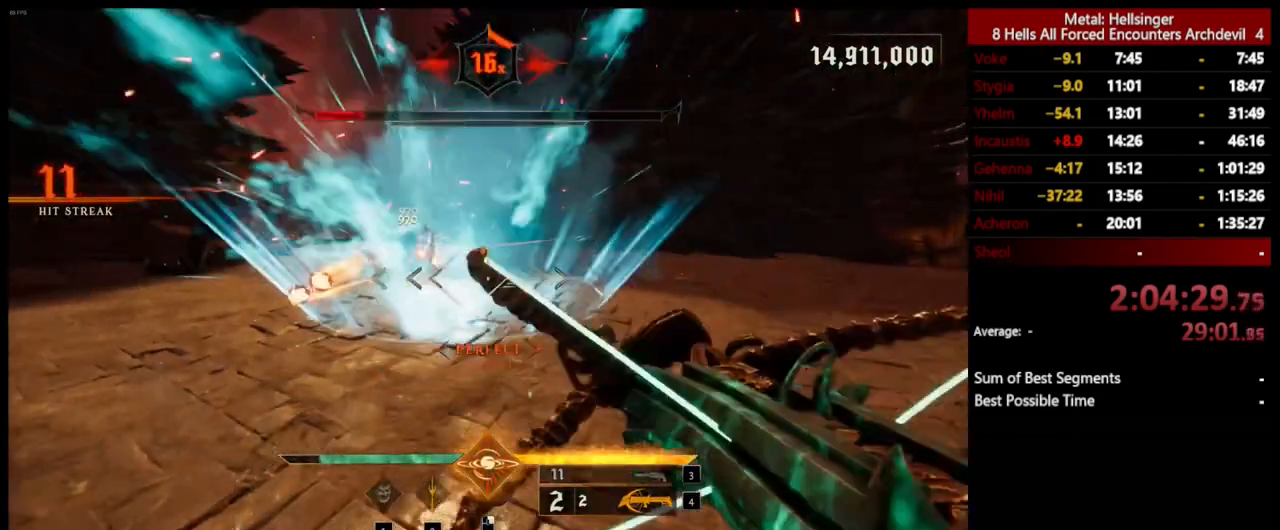
{"keys": ["a"], "mouse": [], "events": [[101, "d", "up"], [117, "a", "down"], [284, "mouse_left", "down"], [284, "s", "up"], [284, "space", "down"], [368, "mouse_left", "up"], [418, "space", "up"]]}
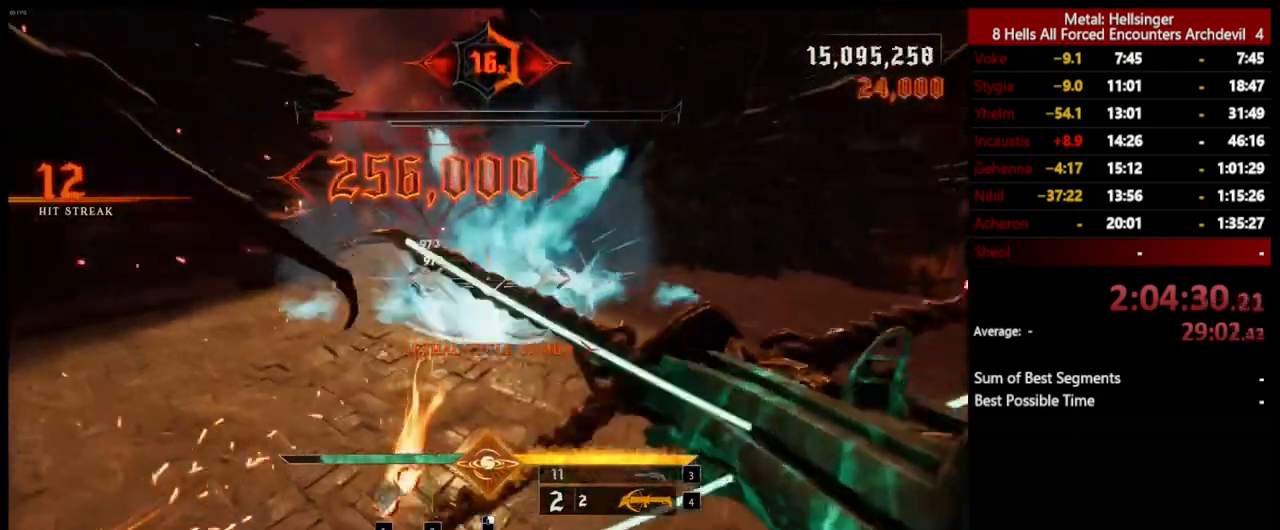
{"keys": ["a"], "mouse": [], "events": [[284, "mouse_left", "down"], [385, "mouse_left", "up"]]}
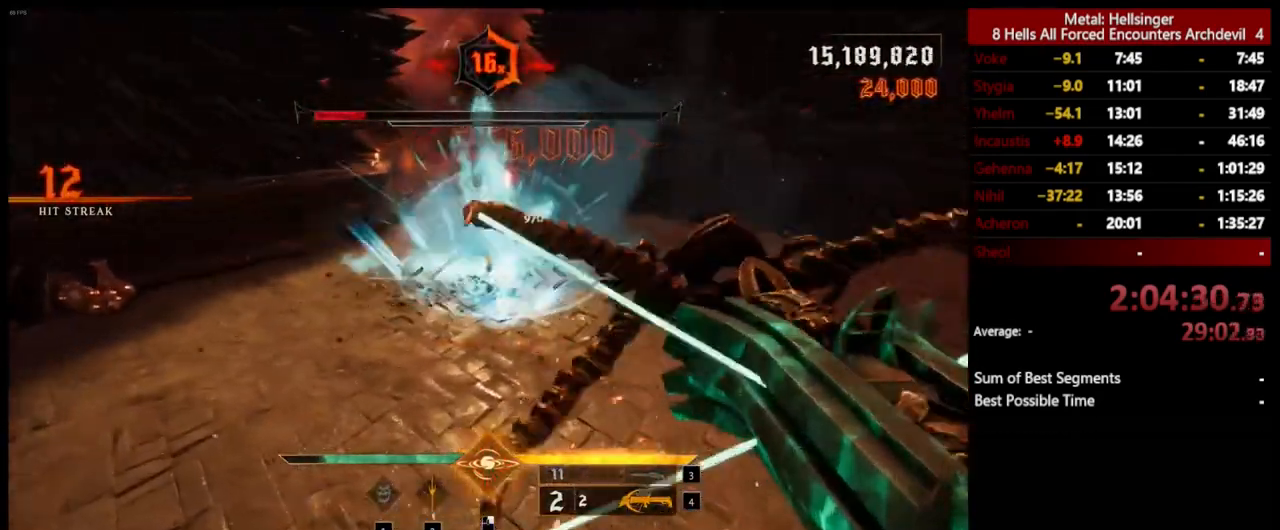
{"keys": ["s"], "mouse": [], "events": [[151, "3", "down"], [284, "3", "up"], [318, "4", "down"], [418, "s", "down"], [451, "a", "up"], [485, "4", "up"]]}
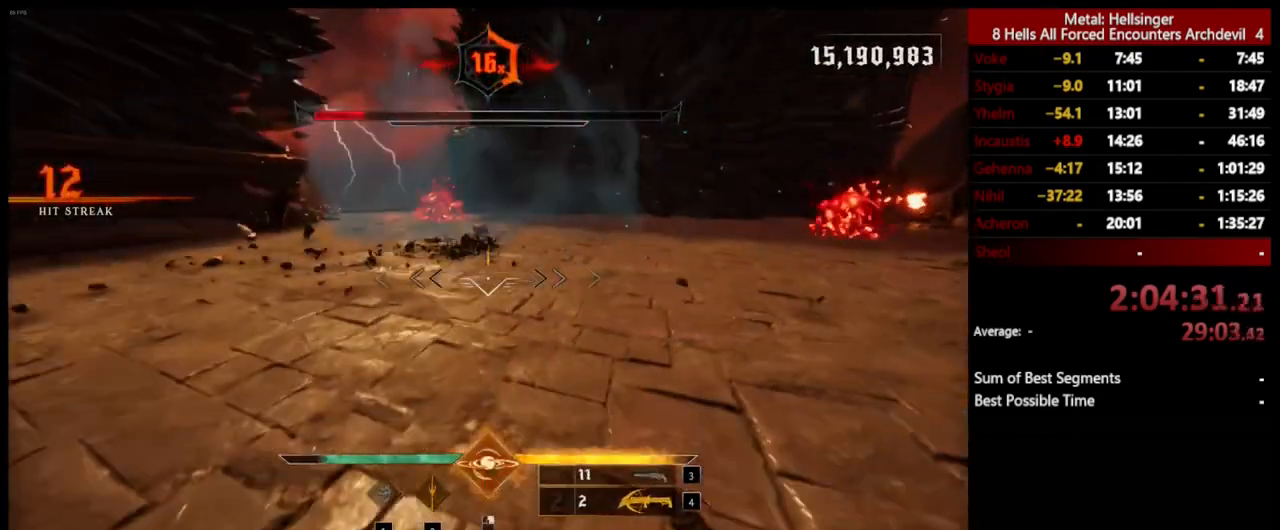
{"keys": ["s"], "mouse": [], "events": []}
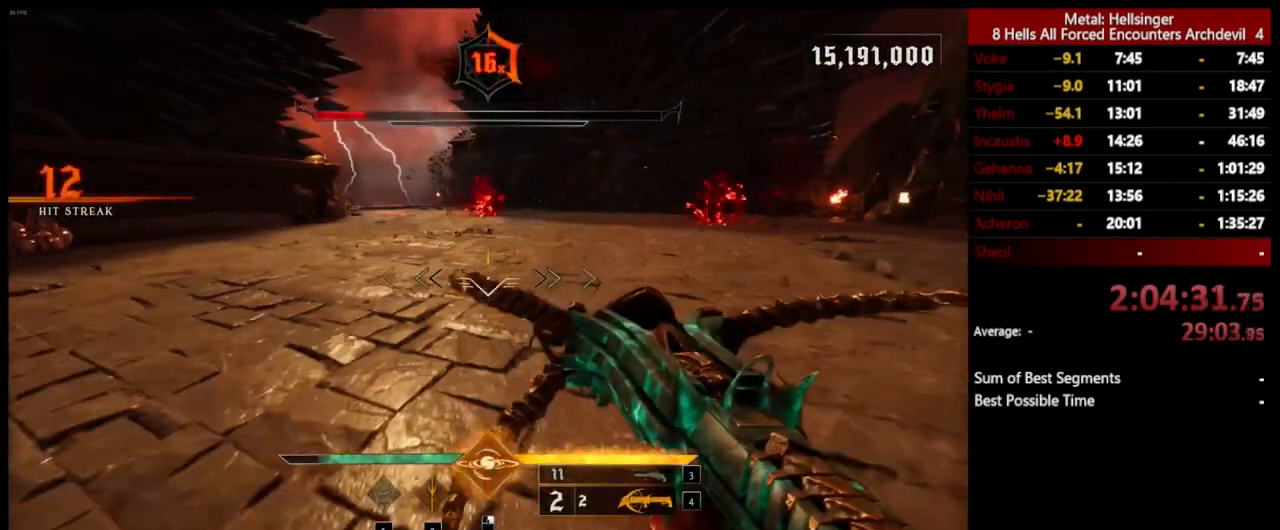
{"keys": ["d"], "mouse": [], "events": [[66, "d", "down"], [150, "s", "up"]]}
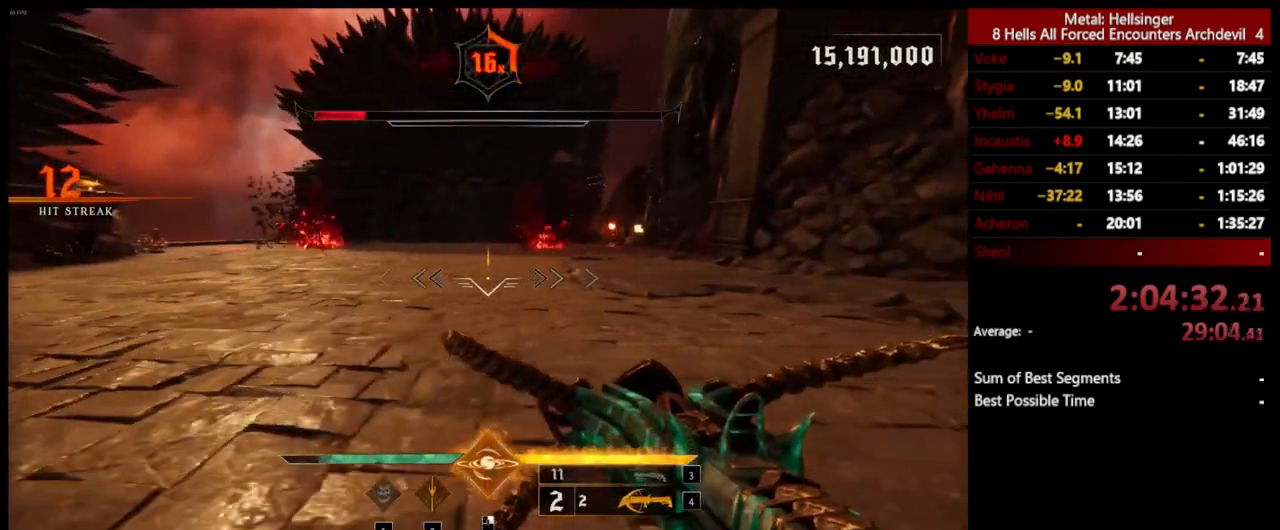
{"keys": ["d", "w"], "mouse": [], "events": [[133, "w", "down"], [217, "mouse_left", "down"], [317, "mouse_left", "up"]]}
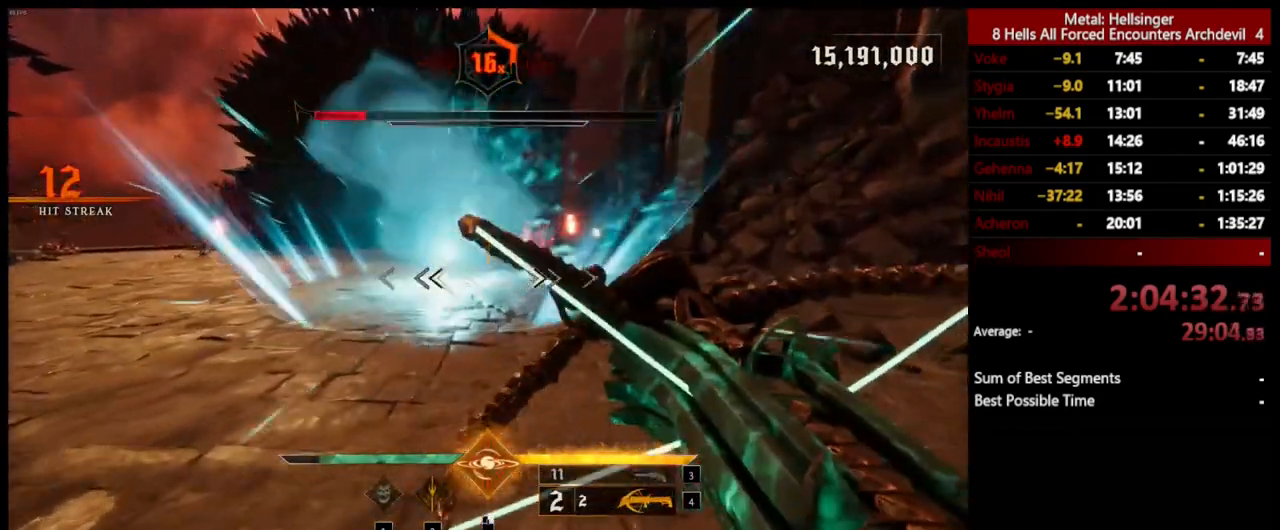
{"keys": ["s"], "mouse": [], "events": [[133, "mouse_left", "down"], [183, "w", "up"], [233, "mouse_left", "up"], [283, "s", "down"], [484, "d", "up"]]}
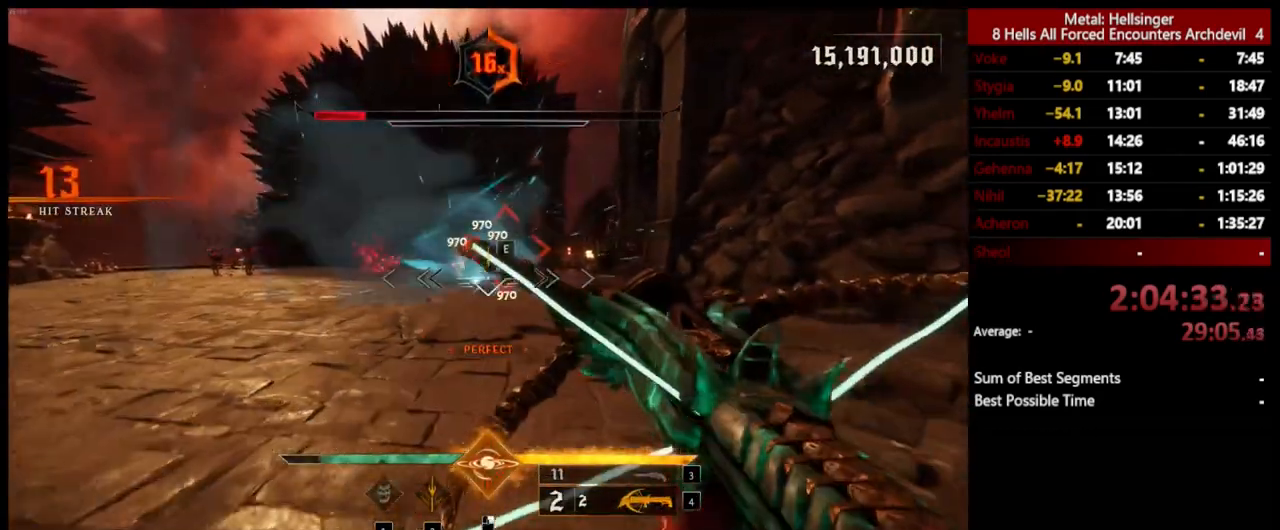
{"keys": ["a", "w"], "mouse": [], "events": [[83, "a", "down"], [317, "s", "up"], [400, "w", "down"]]}
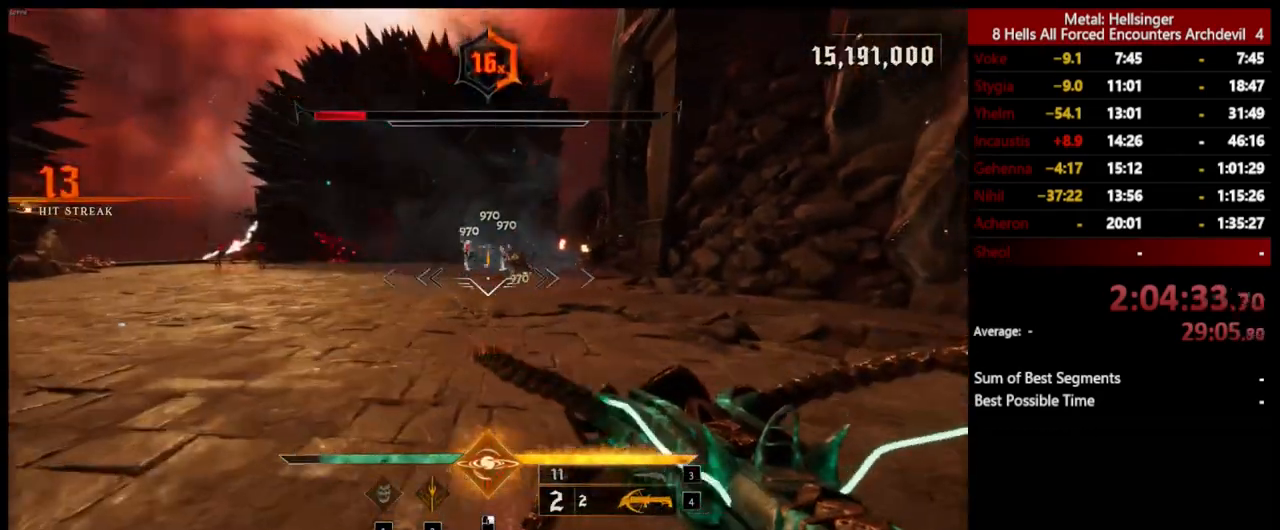
{"keys": ["space", "w"], "mouse": [], "events": [[33, "a", "up"], [184, "e", "down"], [300, "e", "up"], [300, "shift", "down"], [384, "space", "down"], [451, "shift", "up"]]}
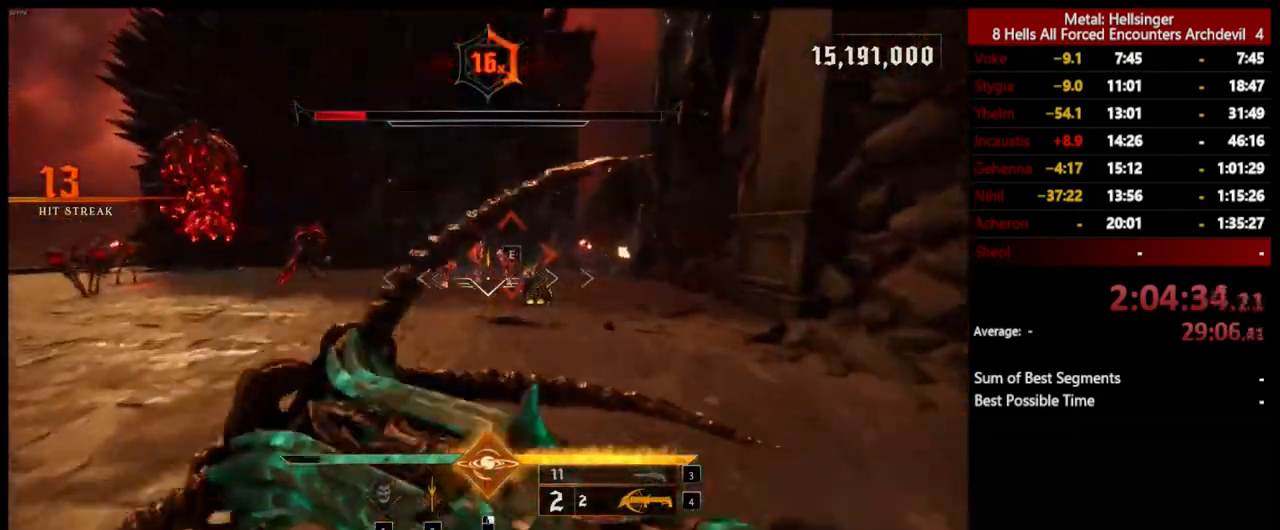
{"keys": [], "mouse": [], "events": [[33, "space", "up"], [167, "e", "down"], [334, "e", "up"], [451, "w", "up"]]}
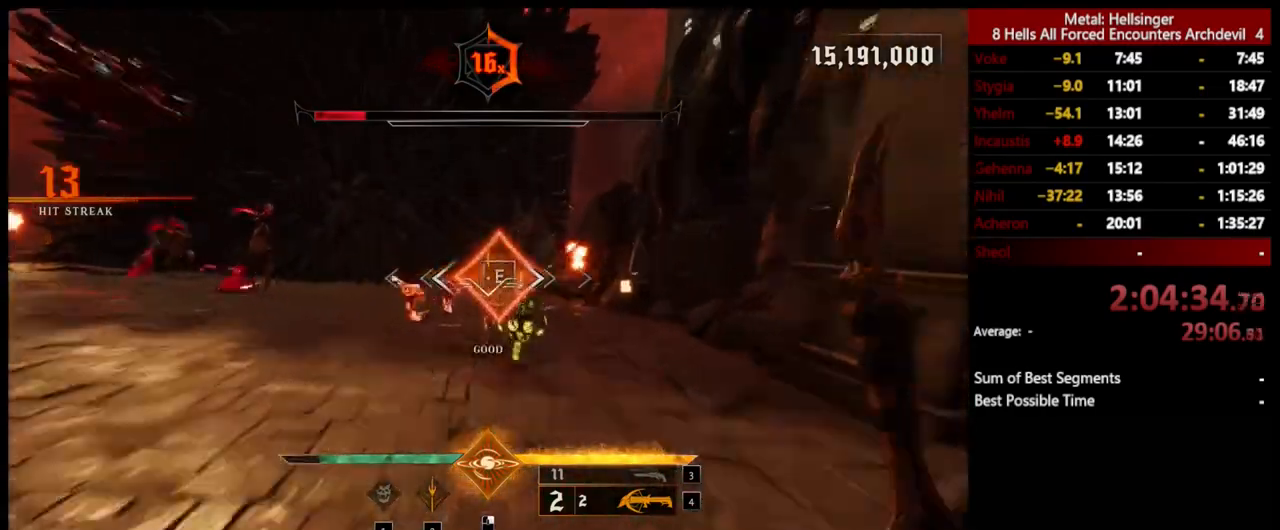
{"keys": ["a", "s"], "mouse": [], "events": [[100, "s", "down"], [217, "a", "down"]]}
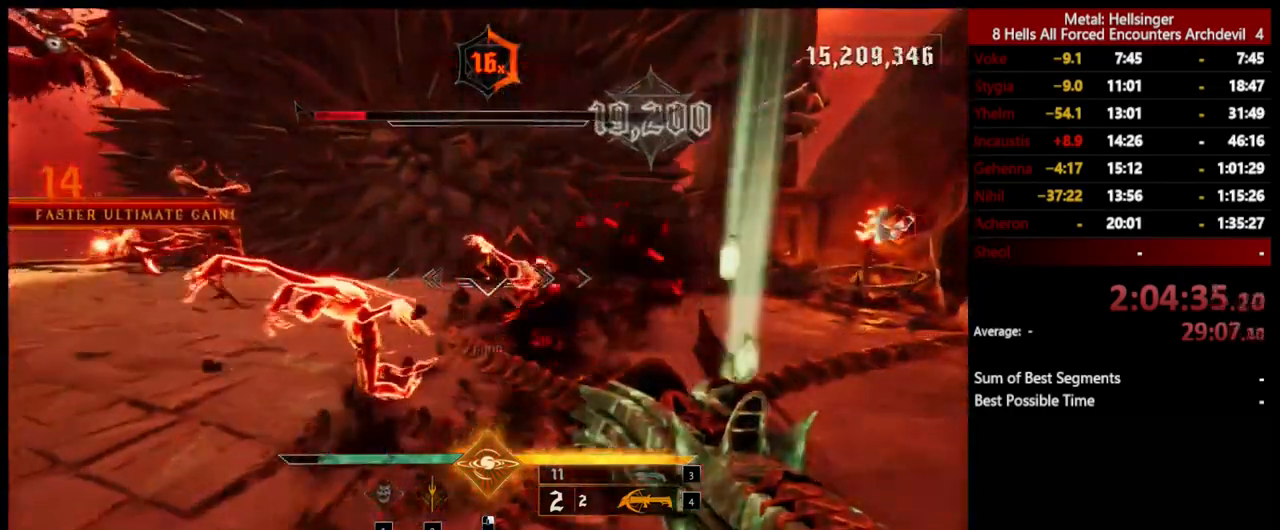
{"keys": ["s"], "mouse": [], "events": [[83, "e", "down"], [200, "e", "up"], [217, "a", "up"]]}
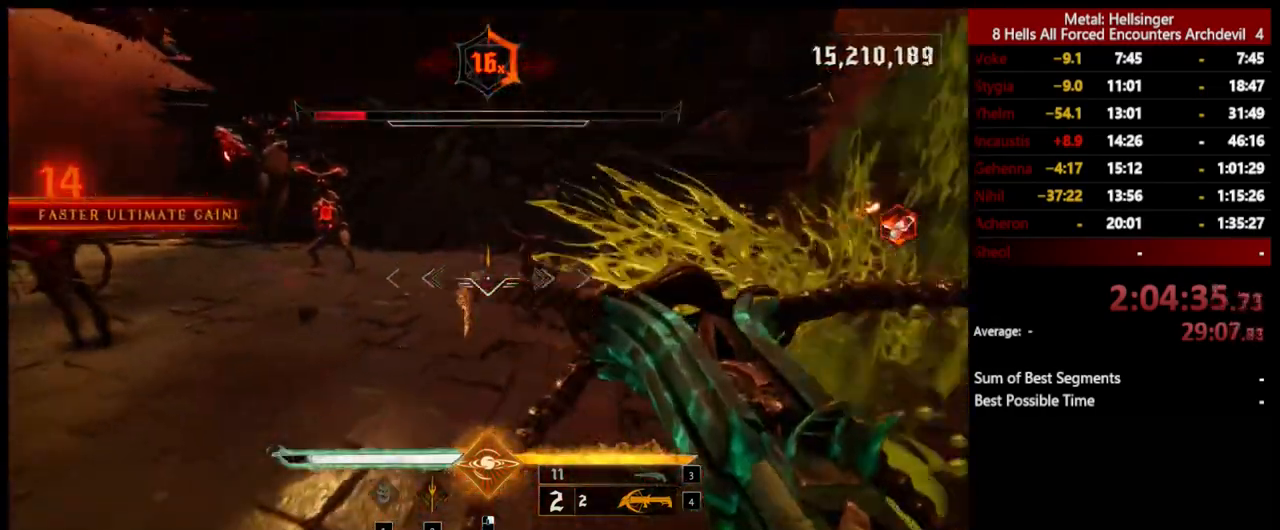
{"keys": ["s", "space"], "mouse": [], "events": [[117, "space", "down"], [284, "shift", "down"], [301, "space", "up"], [384, "space", "down"], [484, "shift", "up"]]}
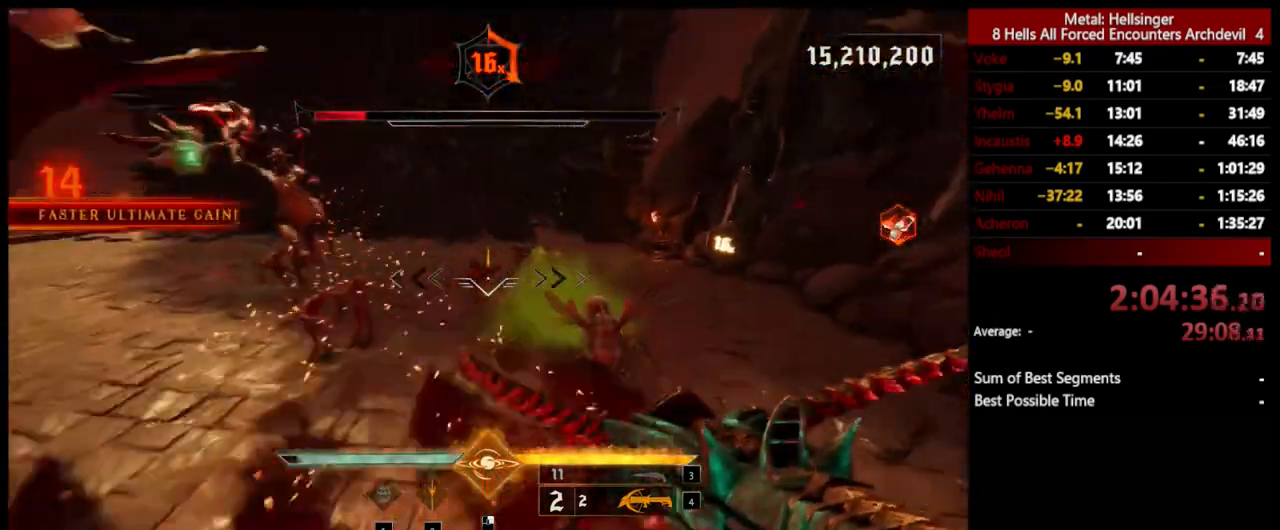
{"keys": ["4", "a", "s"], "mouse": [], "events": [[17, "space", "up"], [100, "a", "down"], [250, "3", "down"], [367, "3", "up"], [417, "4", "down"]]}
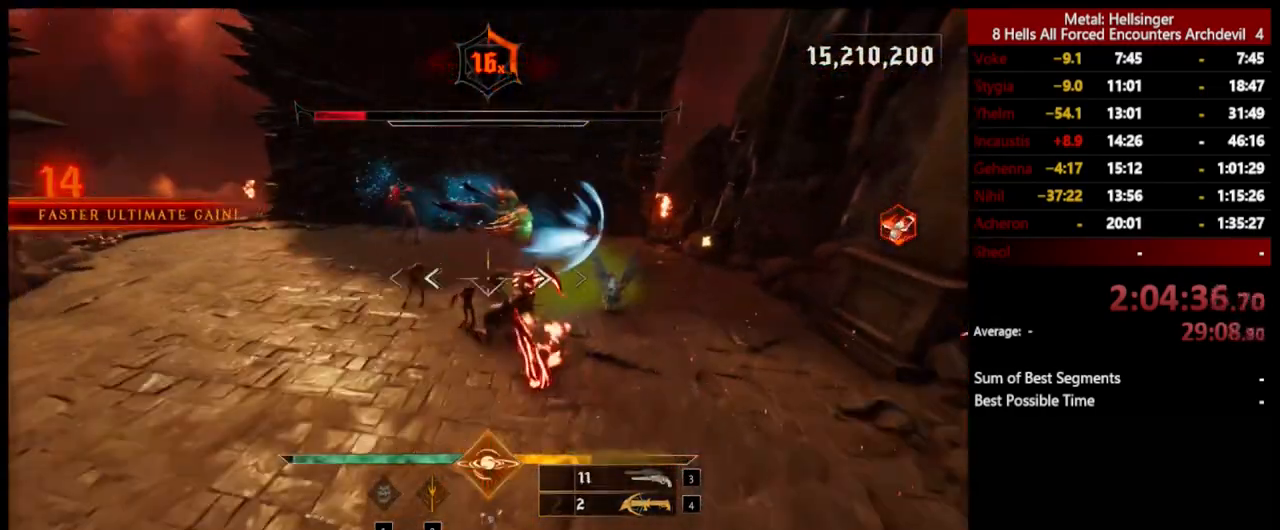
{"keys": ["a", "s"], "mouse": [], "events": [[50, "4", "up"], [134, "shift", "down"], [234, "space", "down"], [351, "space", "up"], [384, "shift", "up"]]}
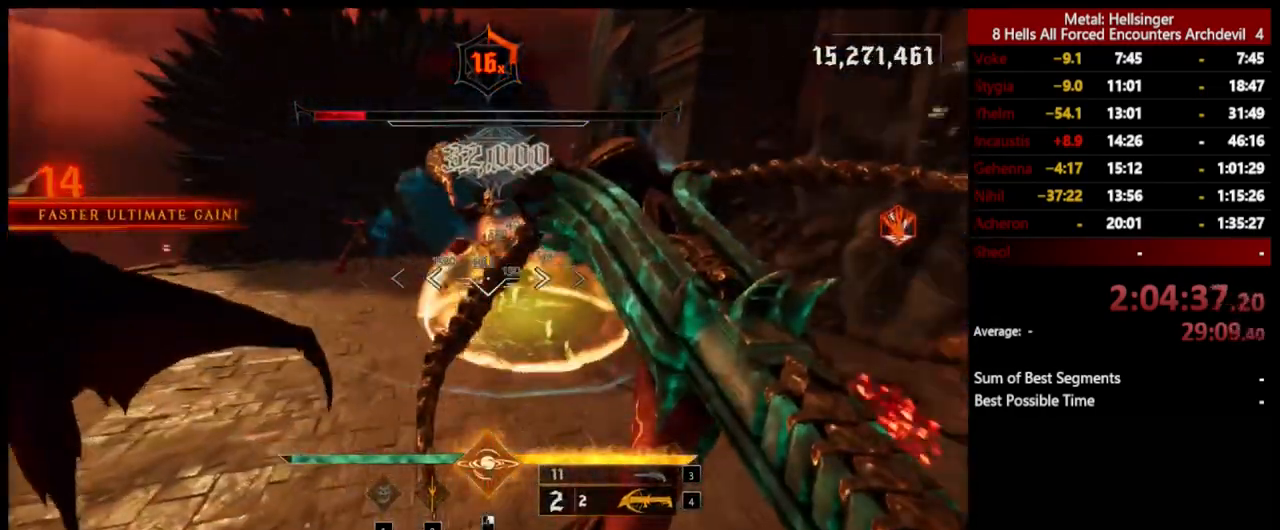
{"keys": ["a", "w"], "mouse": [], "events": [[117, "s", "up"], [217, "w", "down"]]}
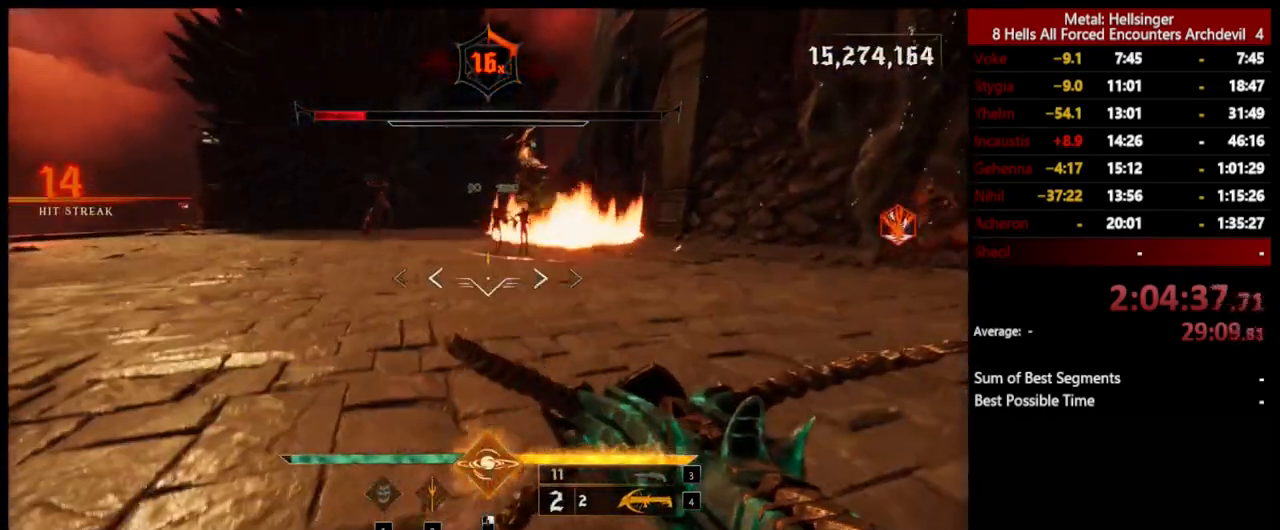
{"keys": ["d", "s", "shift", "space"], "mouse": [], "events": [[134, "d", "down"], [150, "a", "up"], [167, "w", "up"], [284, "s", "down"], [384, "mouse_right", "down"], [401, "space", "down"], [434, "shift", "down"], [451, "mouse_right", "up"]]}
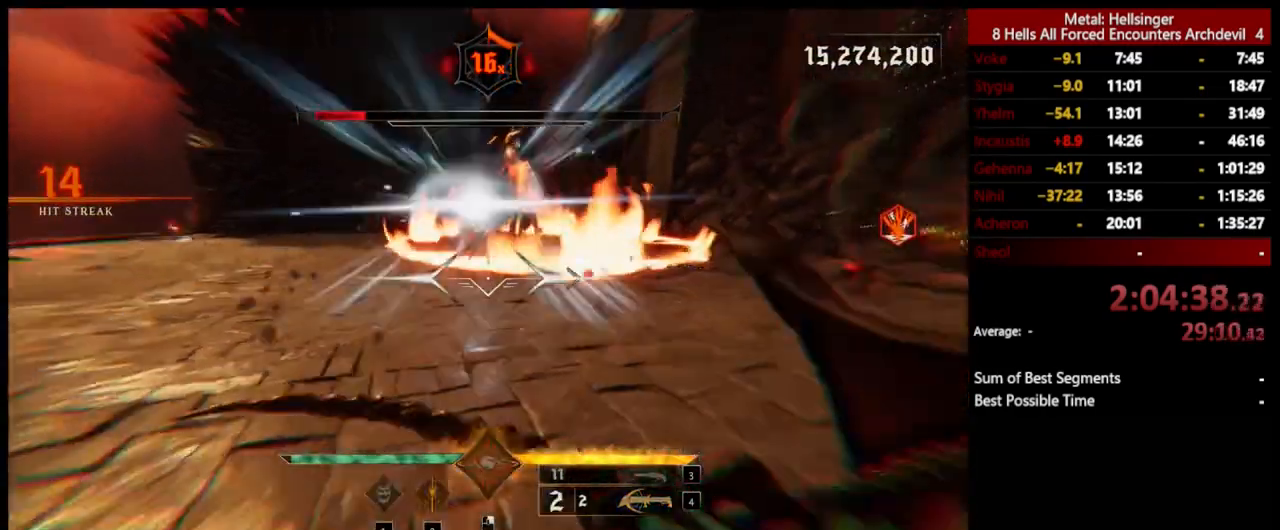
{"keys": ["3", "a", "s"], "mouse": [], "events": [[67, "space", "up"], [134, "d", "up"], [134, "shift", "up"], [167, "space", "down"], [200, "a", "down"], [317, "space", "up"], [384, "3", "down"]]}
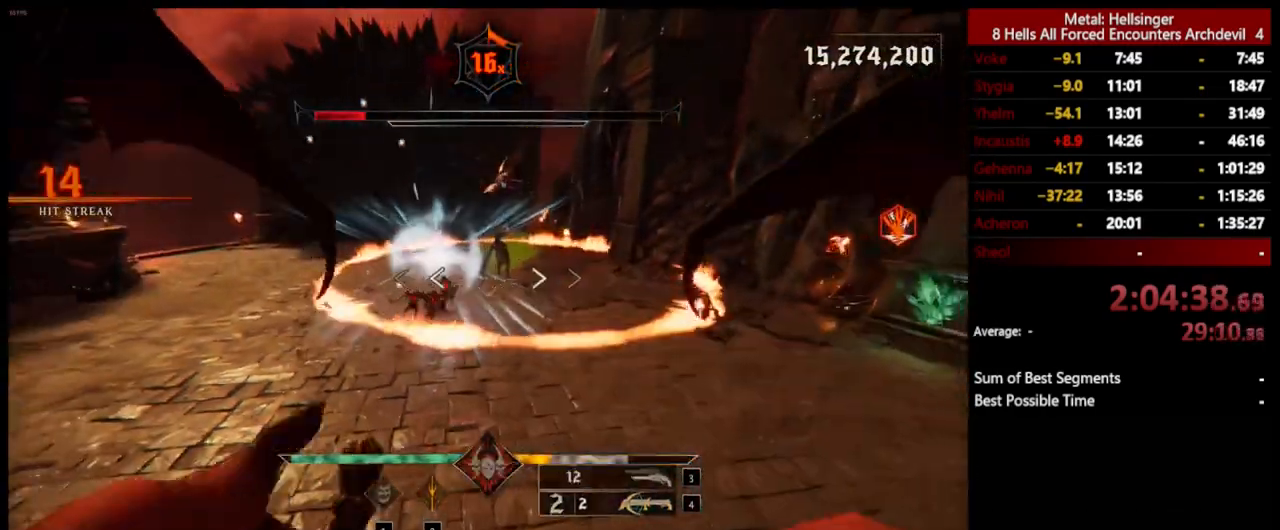
{"keys": ["a"], "mouse": [], "events": [[17, "3", "up"], [67, "4", "down"], [184, "4", "up"], [301, "mouse_left", "down"], [384, "mouse_left", "up"], [401, "s", "up"]]}
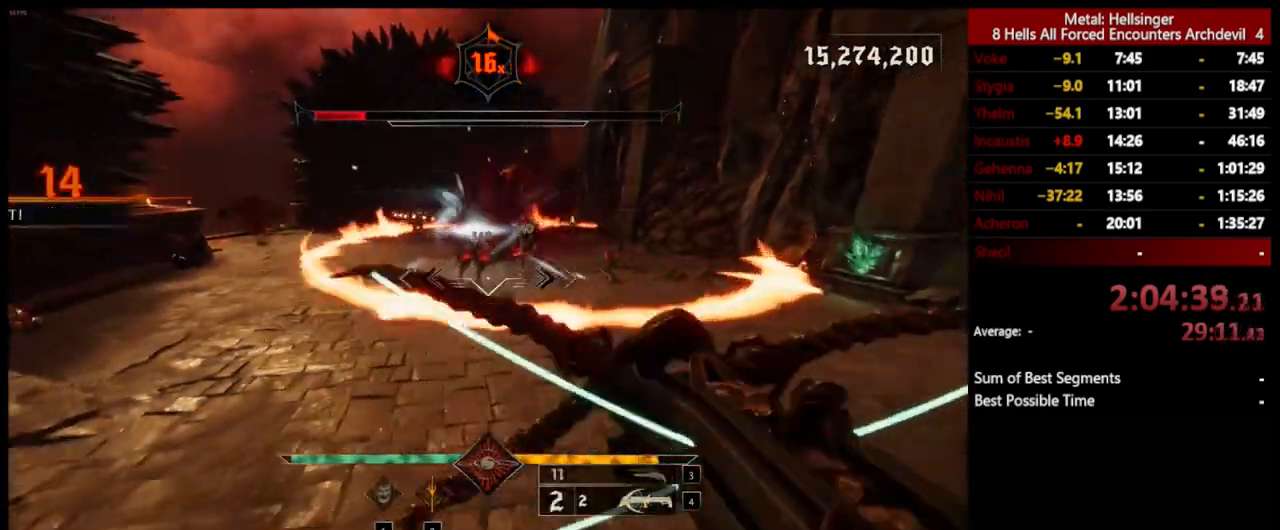
{"keys": ["a"], "mouse": [], "events": [[67, "s", "down"], [317, "mouse_left", "down"], [368, "space", "down"], [384, "s", "up"], [434, "mouse_left", "up"], [501, "space", "up"]]}
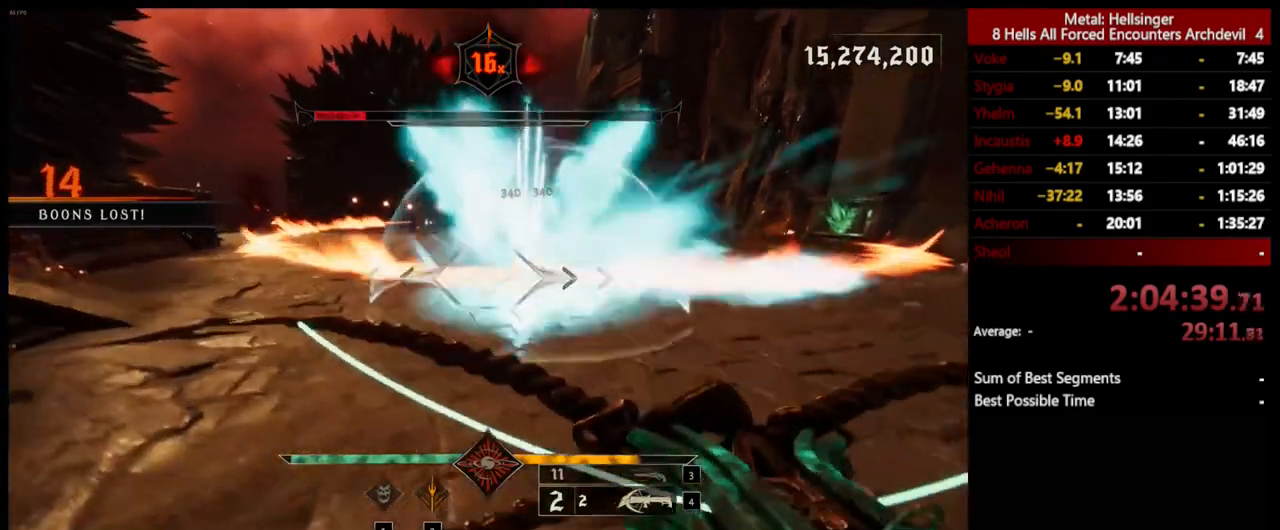
{"keys": ["a", "space"], "mouse": [], "events": [[150, "space", "down"], [317, "mouse_left", "down"], [351, "space", "up"], [401, "mouse_left", "up"], [434, "space", "down"]]}
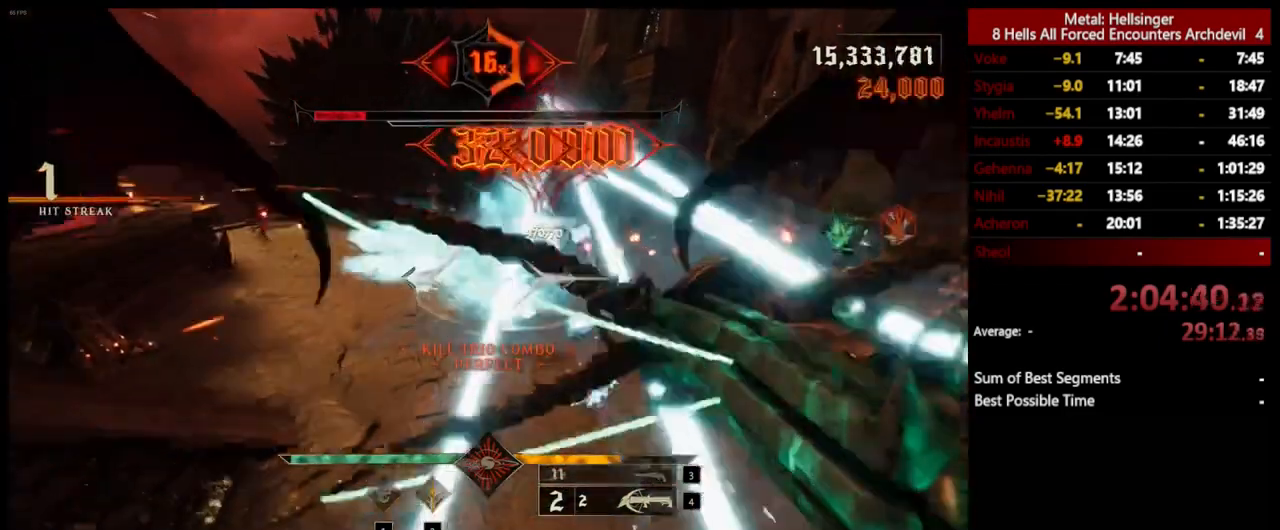
{"keys": ["a"], "mouse": [], "events": [[84, "s", "down"], [84, "space", "up"], [317, "mouse_left", "down"], [434, "mouse_left", "up"], [434, "s", "up"]]}
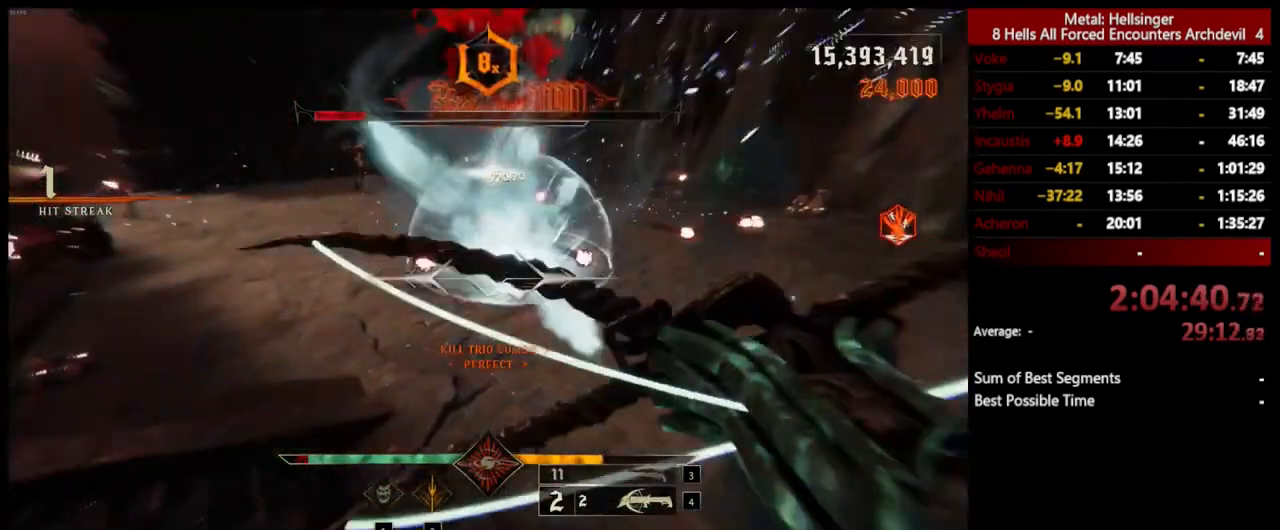
{"keys": ["a"], "mouse": [], "events": [[284, "3", "down"], [401, "3", "up"]]}
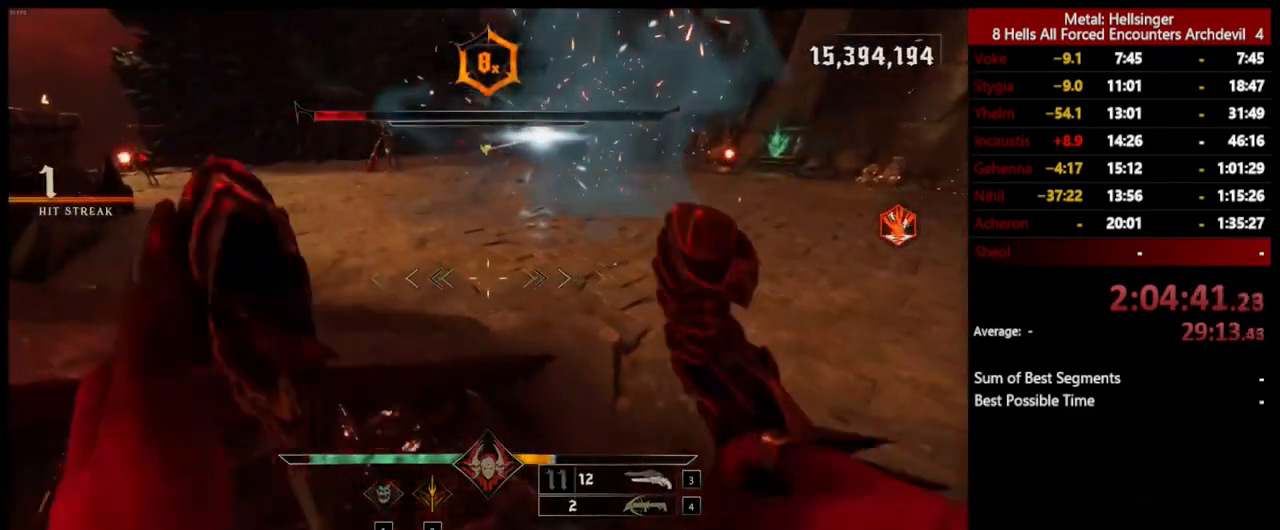
{"keys": ["a", "space"], "mouse": [], "events": [[184, "2", "down"], [334, "2", "up"], [368, "2", "down"], [384, "3", "down"], [418, "space", "down"], [484, "3", "up"], [501, "2", "up"]]}
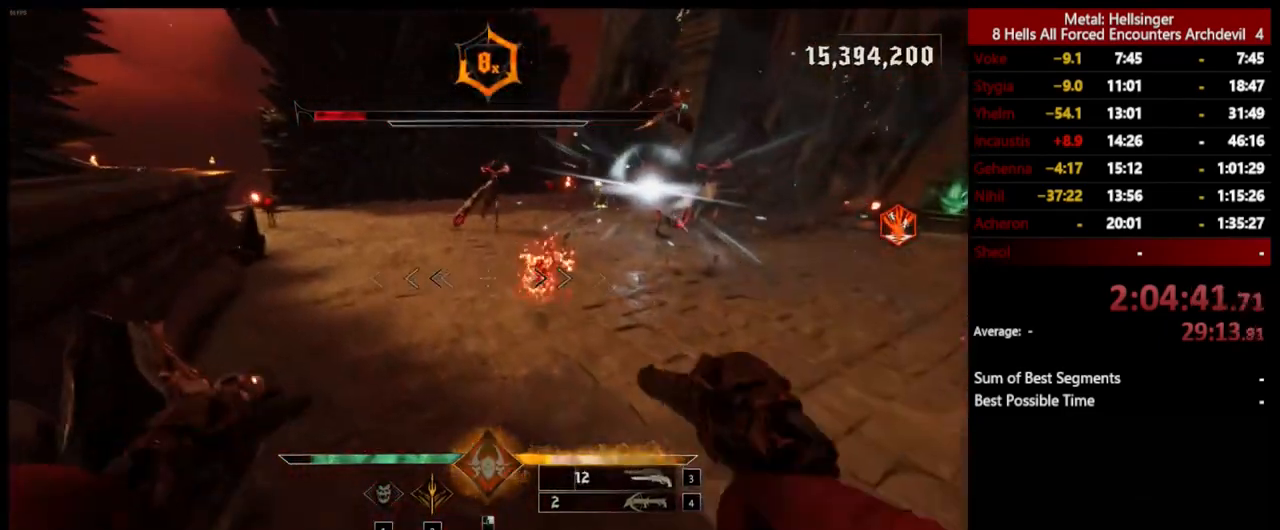
{"keys": ["a", "w"], "mouse": [], "events": [[67, "space", "up"], [84, "w", "down"], [201, "space", "down"], [351, "space", "up"]]}